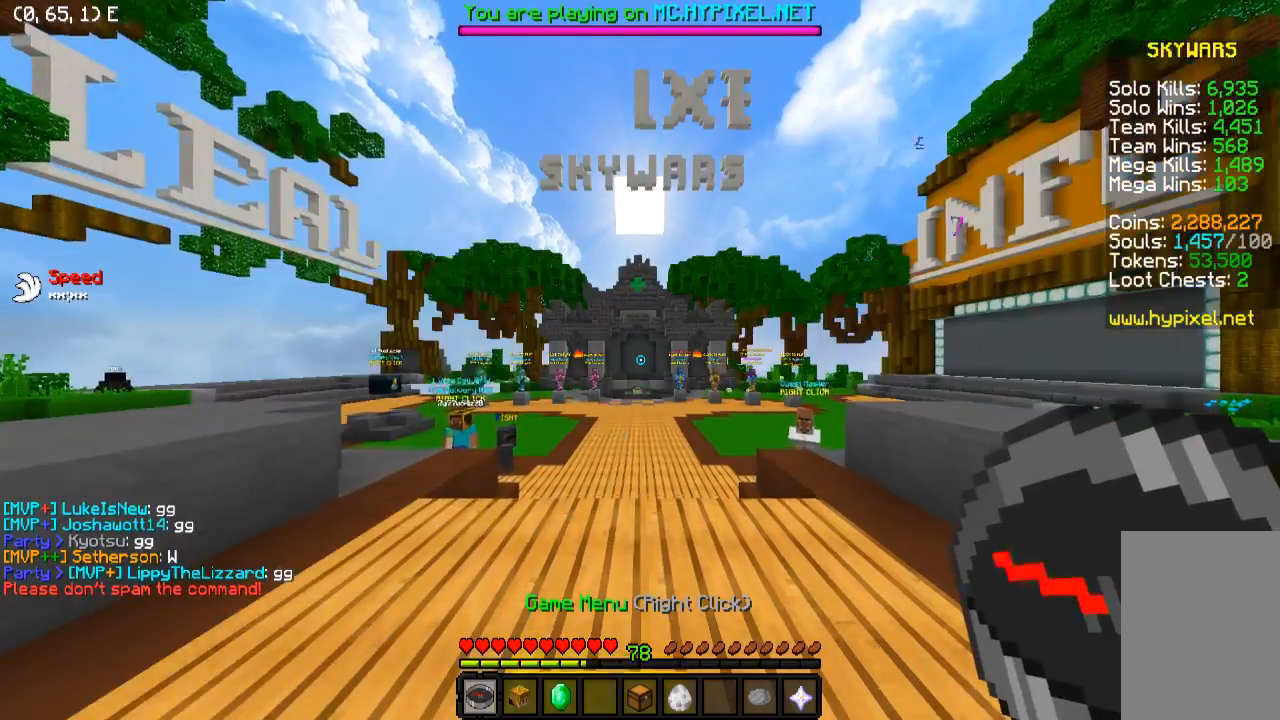
Gameplay with keyboard; each line is a JSON object with the keys held at the frame after it. "events" lists presses ("down") and releases ("up") of "a", "d", "s" and "w" between this image and that frame as [ms after this image, input, new state], when the widget could be followed in between. No other keys are recorded. Mouse input is not recorded.
{"keys": ["w"], "events": []}
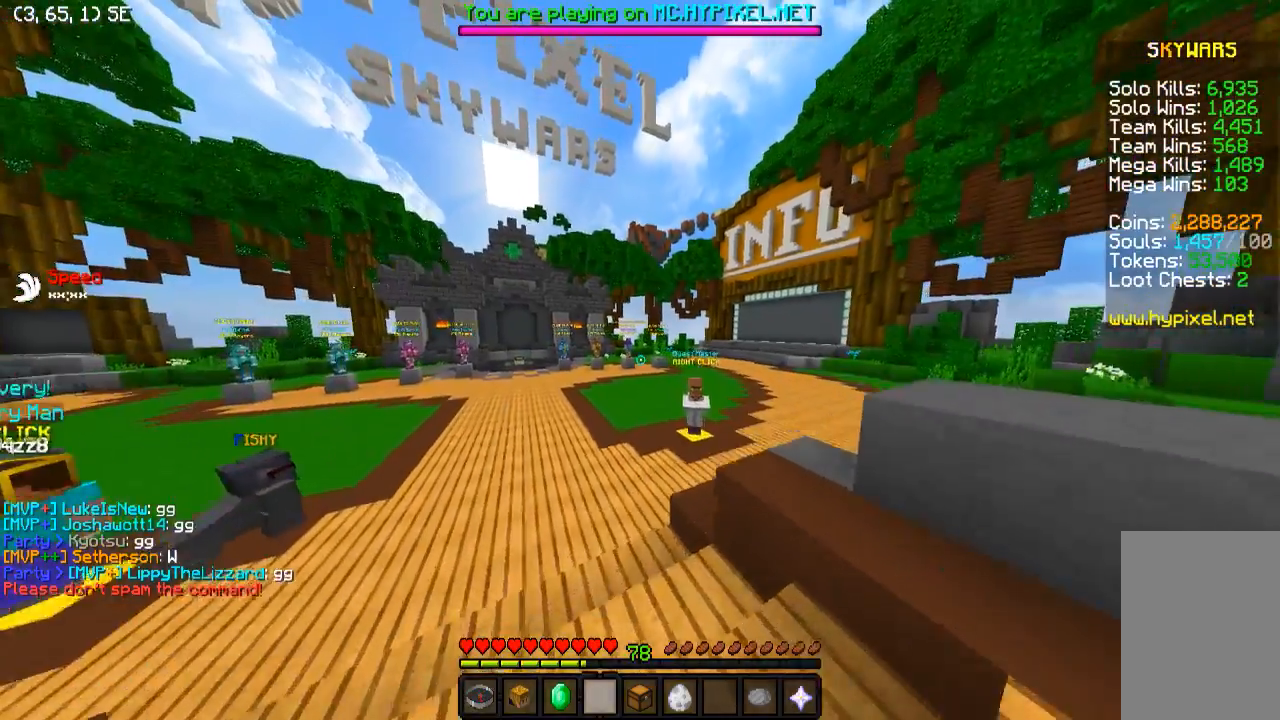
{"keys": ["w"], "events": []}
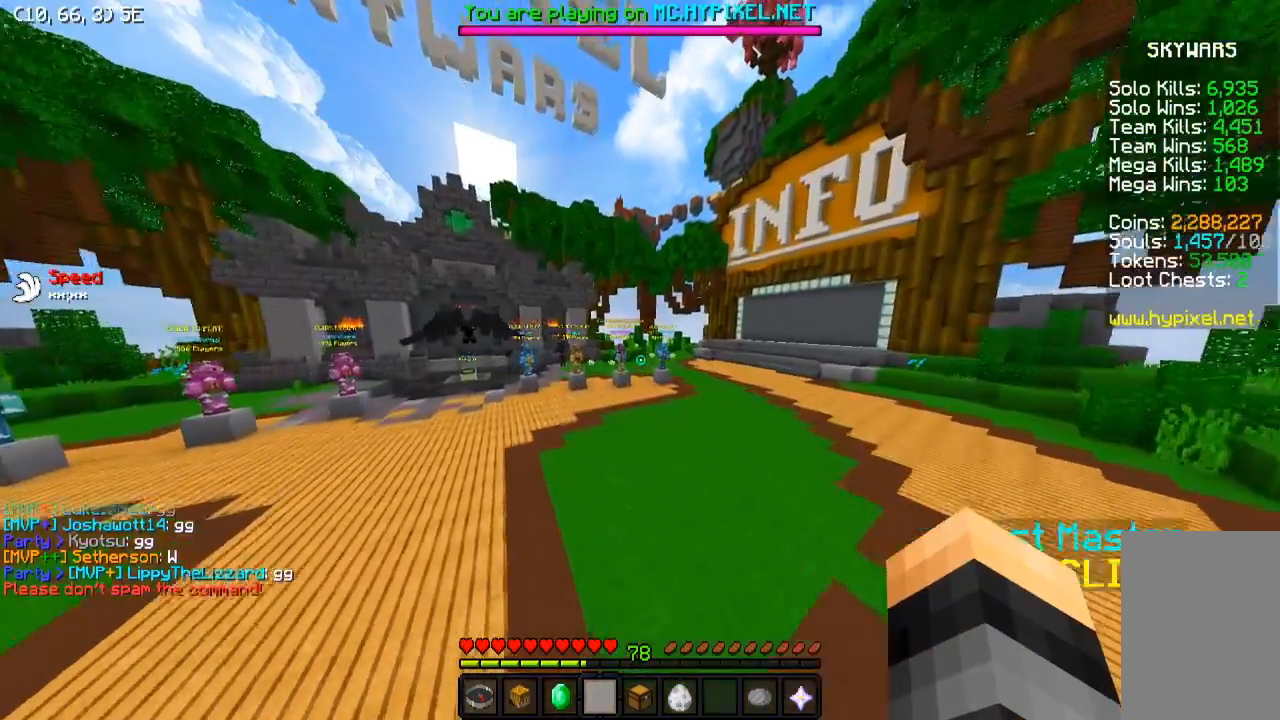
{"keys": ["w"], "events": []}
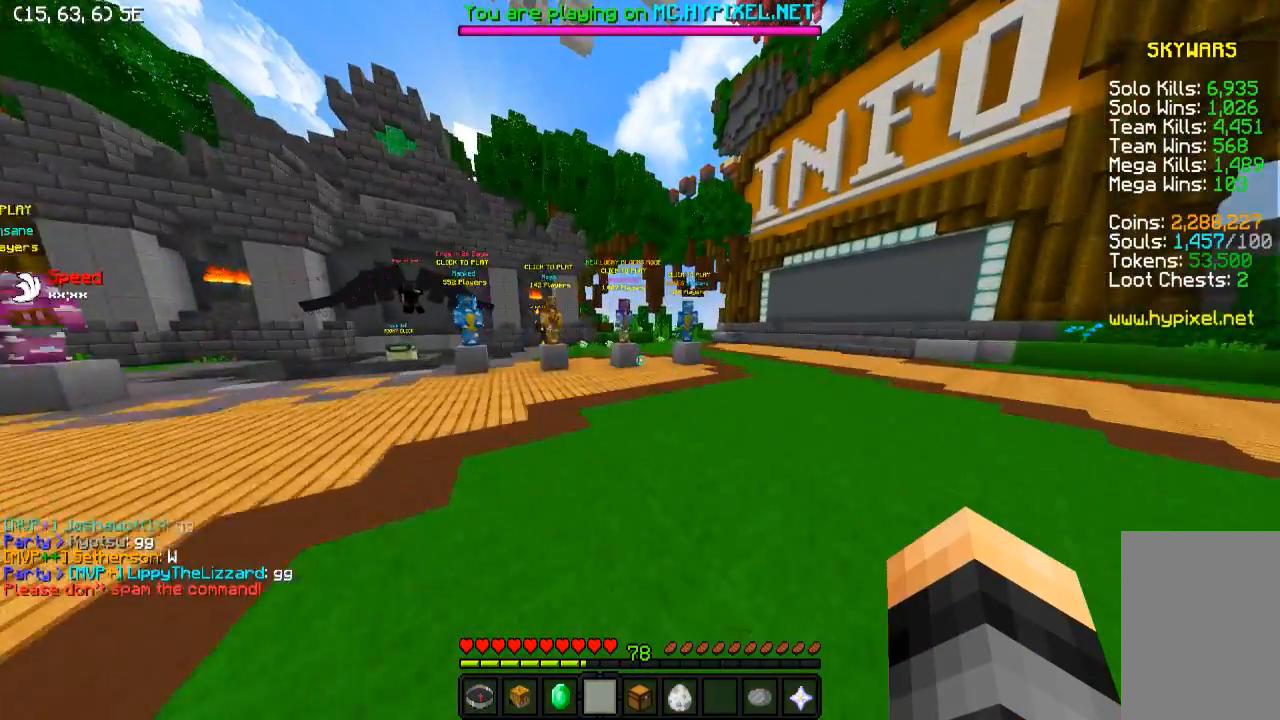
{"keys": ["w"], "events": []}
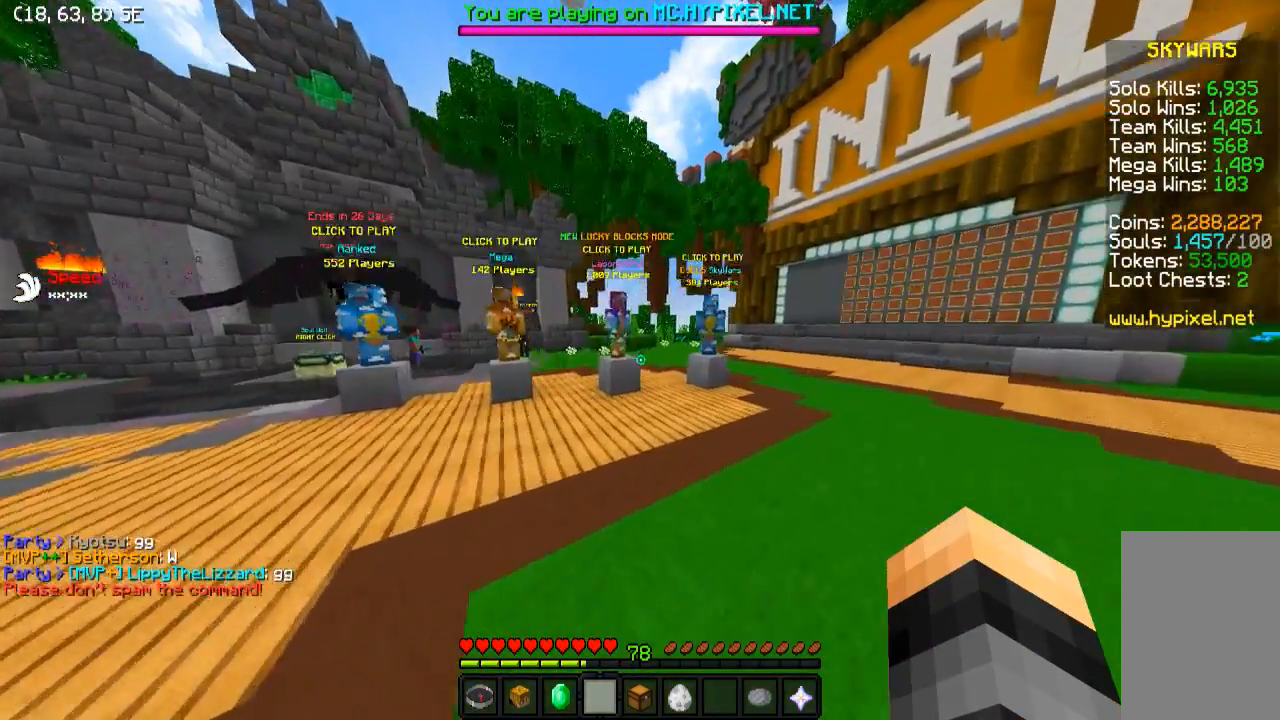
{"keys": ["a", "w"], "events": [[433, "a", "down"]]}
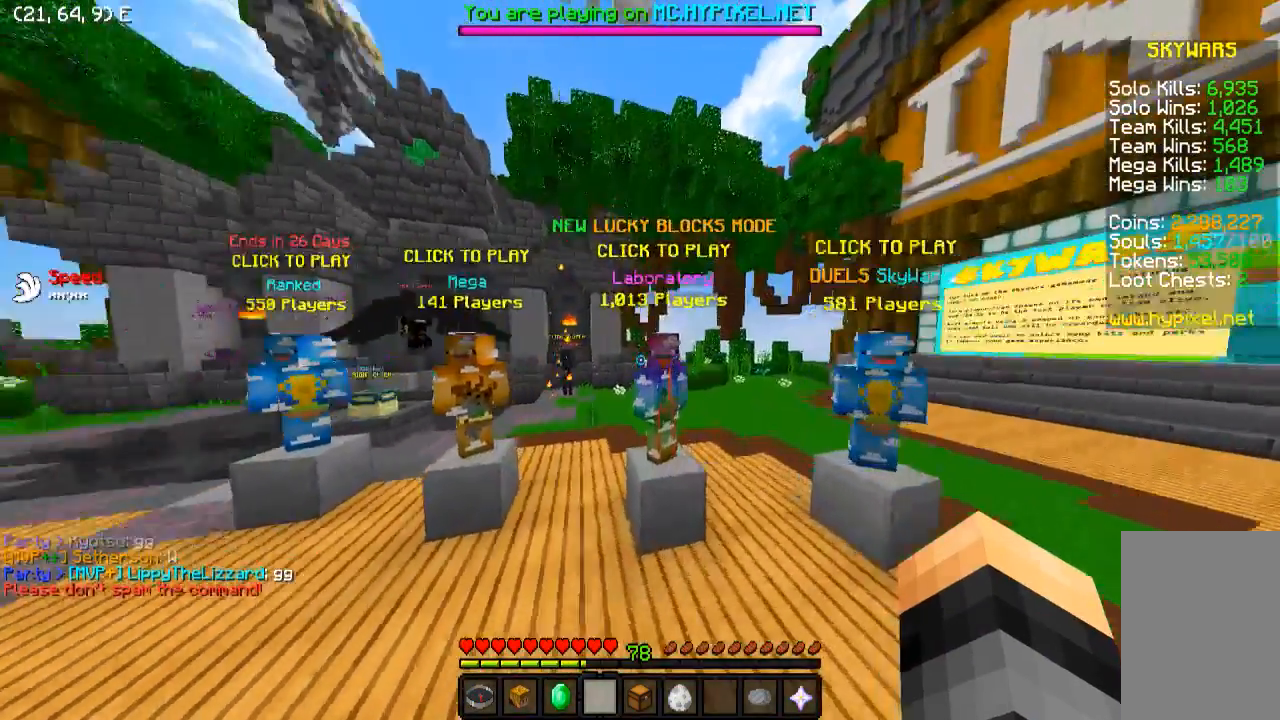
{"keys": ["d", "w"], "events": [[50, "a", "up"], [133, "w", "up"], [483, "d", "down"], [483, "w", "down"]]}